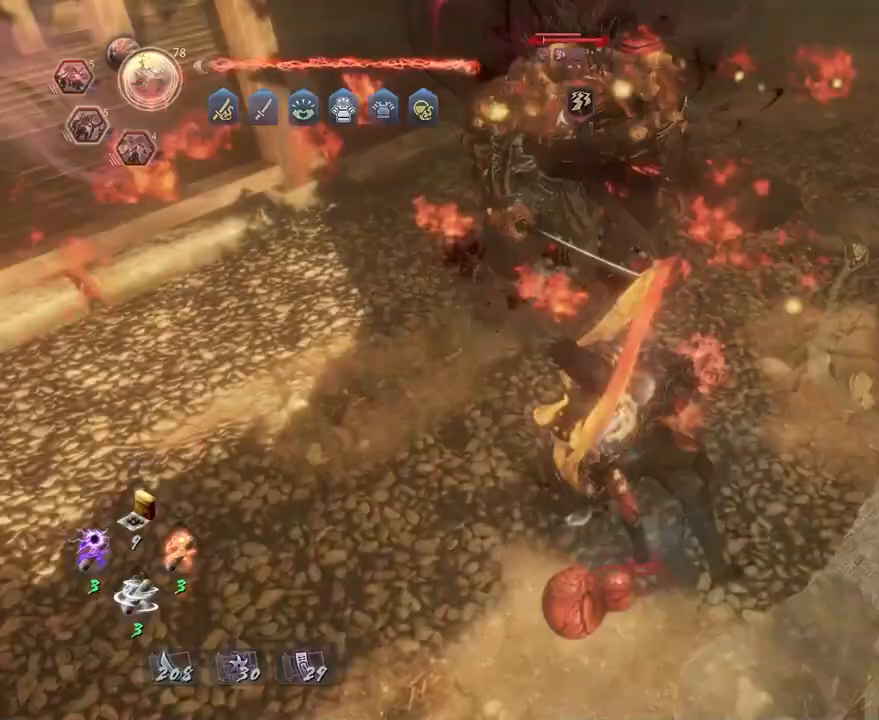
Gameplay with a controller (PlayStation layout); each line is a JSON object with the inputs held at the frame after it. "events" lists button and stick changes between this image and that frame as [ms after this image, input, new state], when the widget could be followed in between.
{"buttons": ["TRIANGLE"], "left_stick": "center", "right_stick": "center", "events": [[383, "left_stick", "center"], [483, "TRIANGLE", "down"]]}
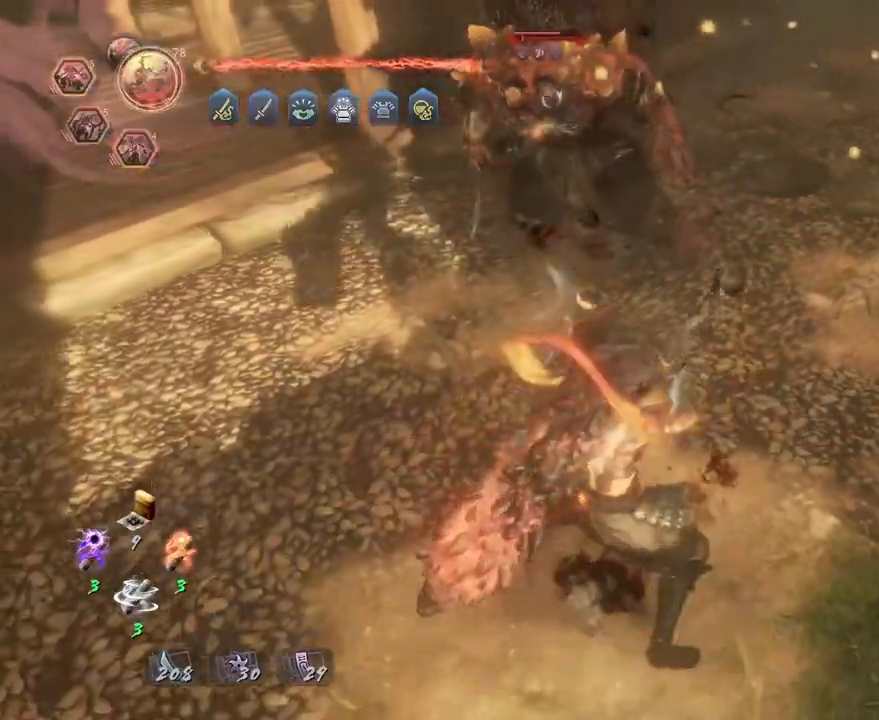
{"buttons": ["TRIANGLE"], "left_stick": "center", "right_stick": "center", "events": []}
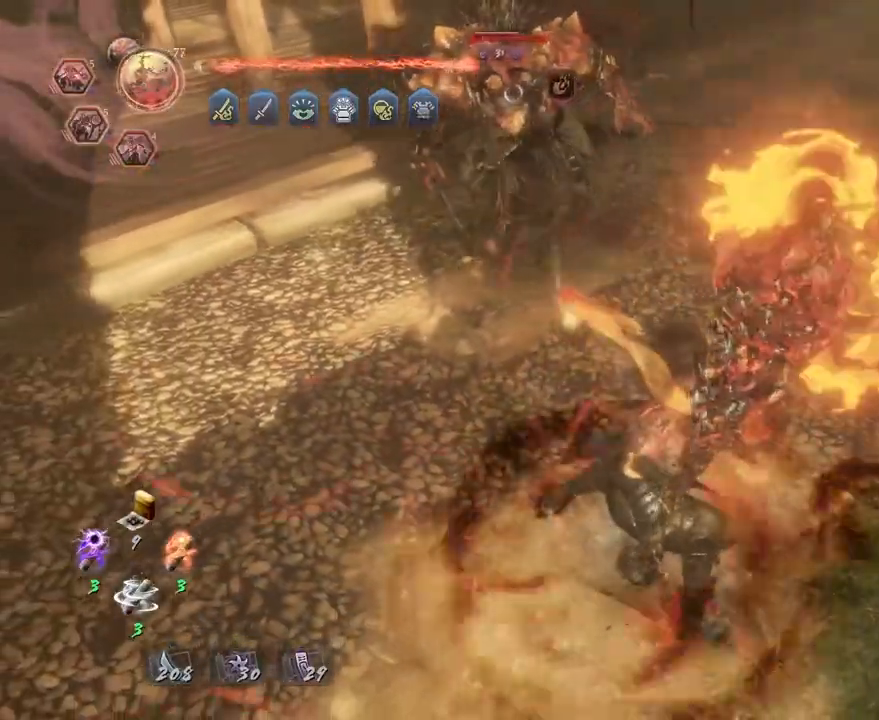
{"buttons": [], "left_stick": "center", "right_stick": "center", "events": [[267, "TRIANGLE", "up"]]}
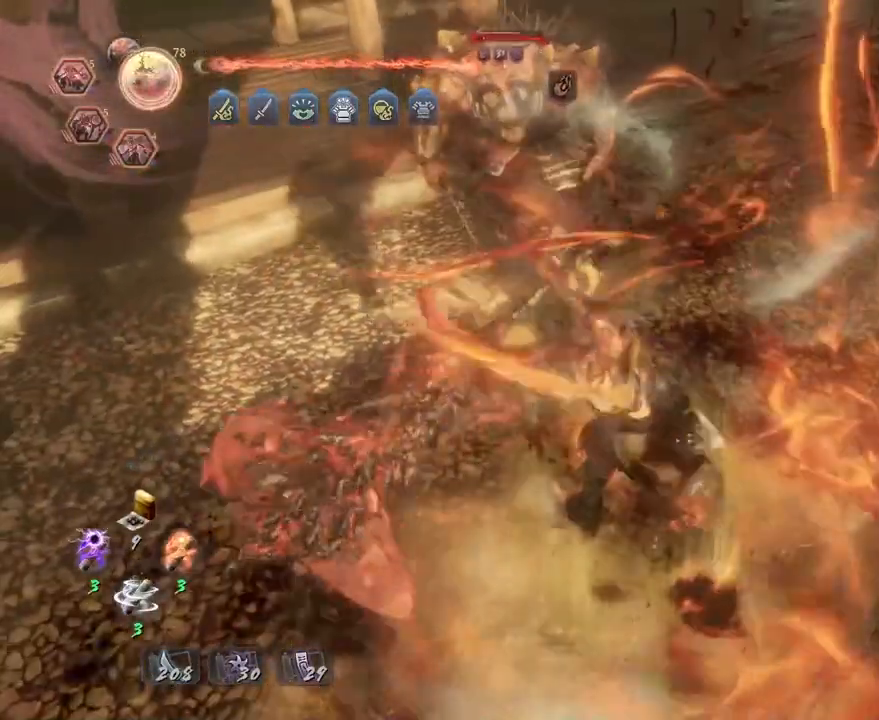
{"buttons": [], "left_stick": "center", "right_stick": "center", "events": []}
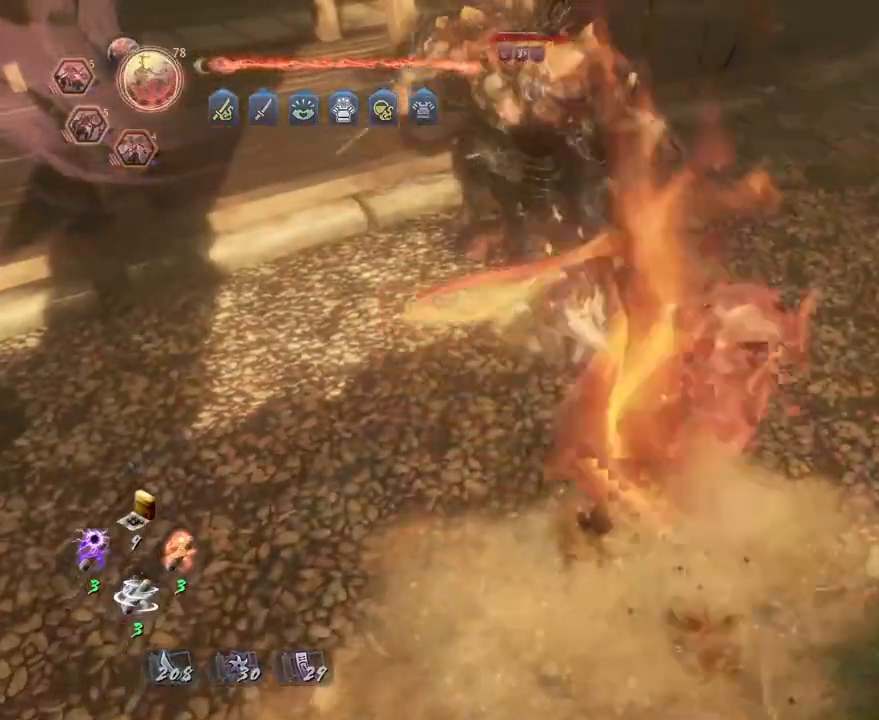
{"buttons": [], "left_stick": "center", "right_stick": "center", "events": []}
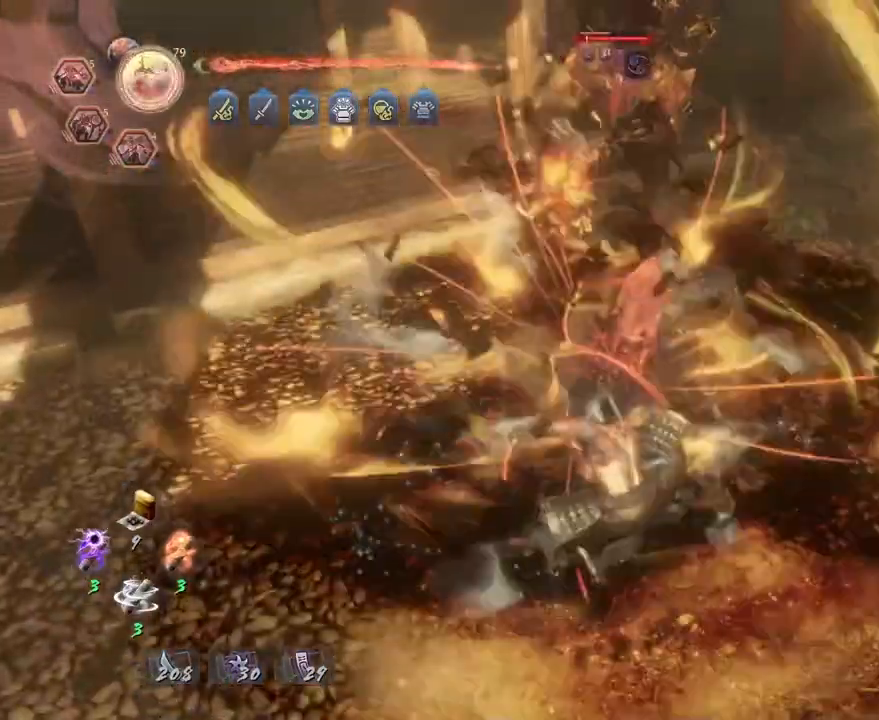
{"buttons": [], "left_stick": "up", "right_stick": "center", "events": [[200, "R1", "down"], [317, "R1", "up"], [350, "left_stick", "up"]]}
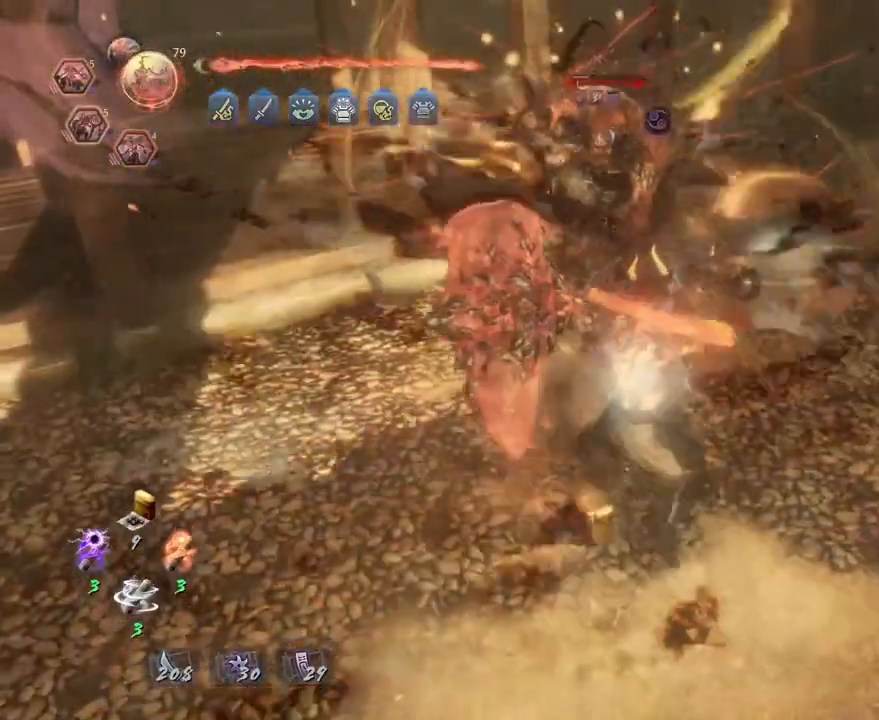
{"buttons": ["SQUARE"], "left_stick": "center", "right_stick": "center", "events": [[417, "SQUARE", "down"], [450, "left_stick", "center"]]}
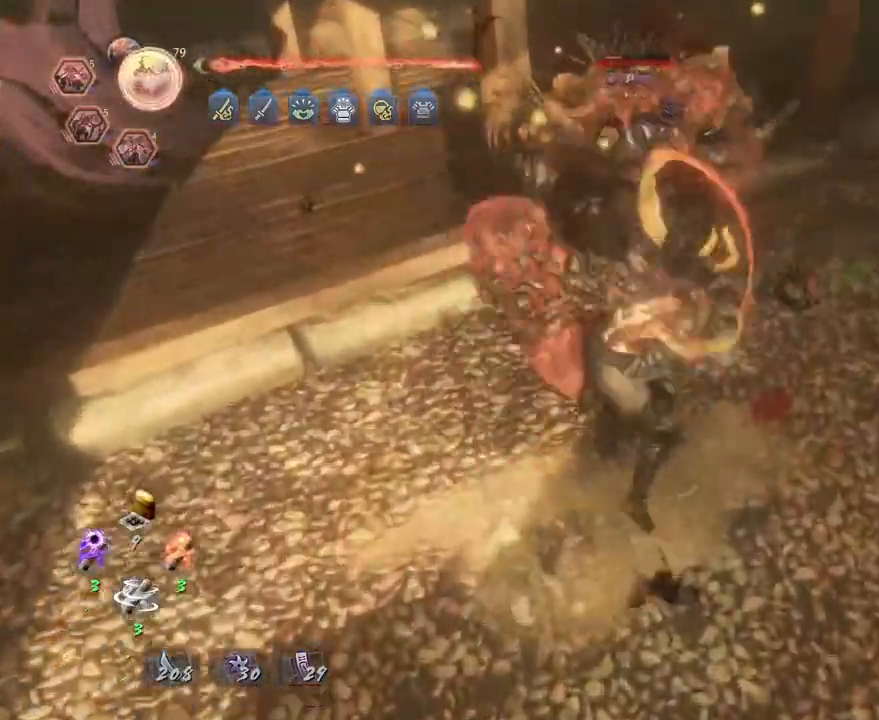
{"buttons": ["SQUARE"], "left_stick": "center", "right_stick": "center", "events": [[67, "SQUARE", "up"], [467, "SQUARE", "down"]]}
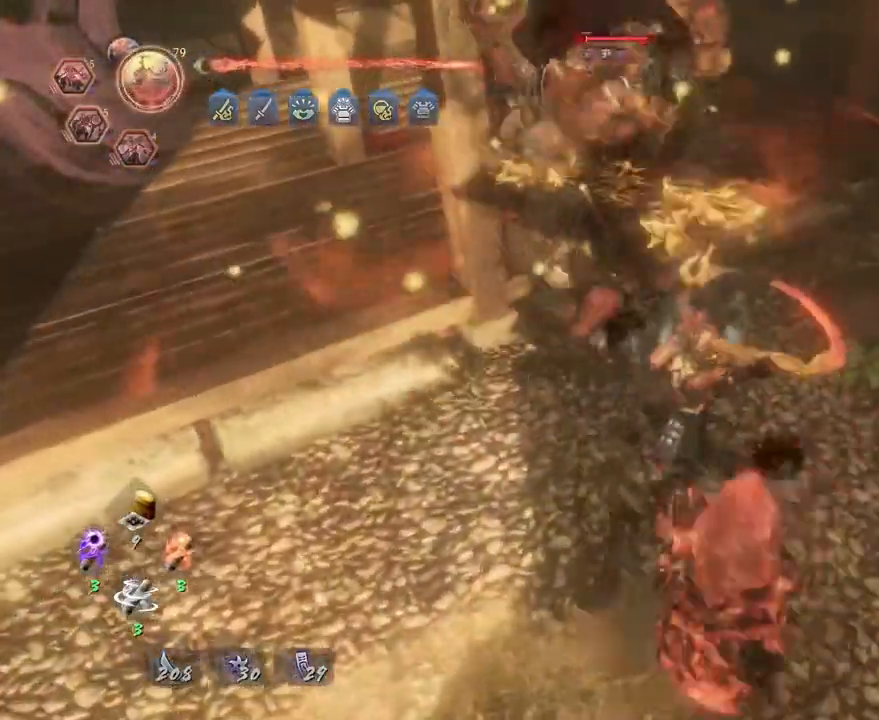
{"buttons": [], "left_stick": "center", "right_stick": "center", "events": [[100, "SQUARE", "up"]]}
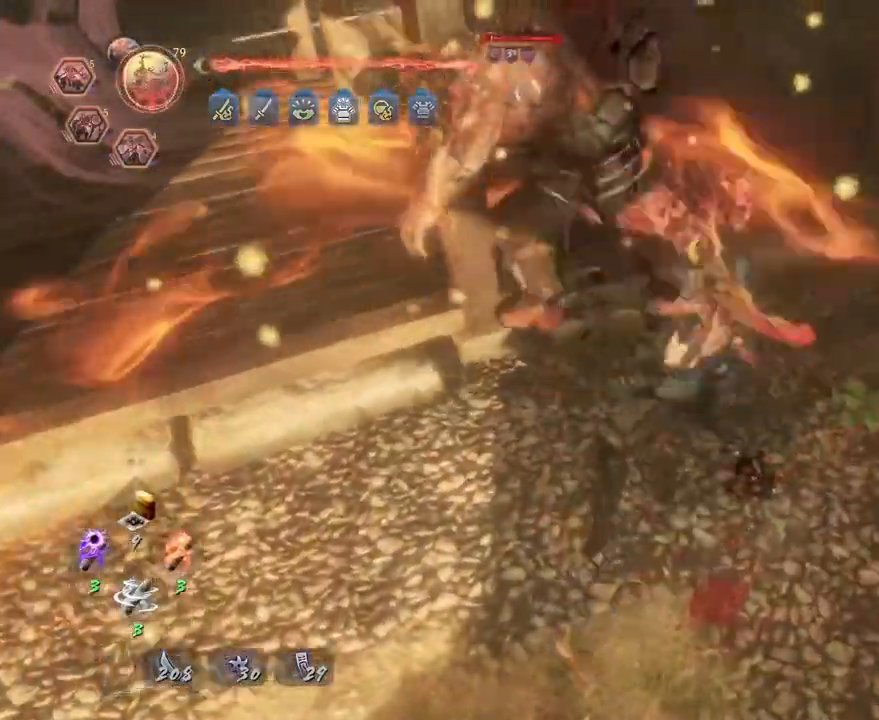
{"buttons": [], "left_stick": "center", "right_stick": "center", "events": [[50, "SQUARE", "down"], [167, "SQUARE", "up"]]}
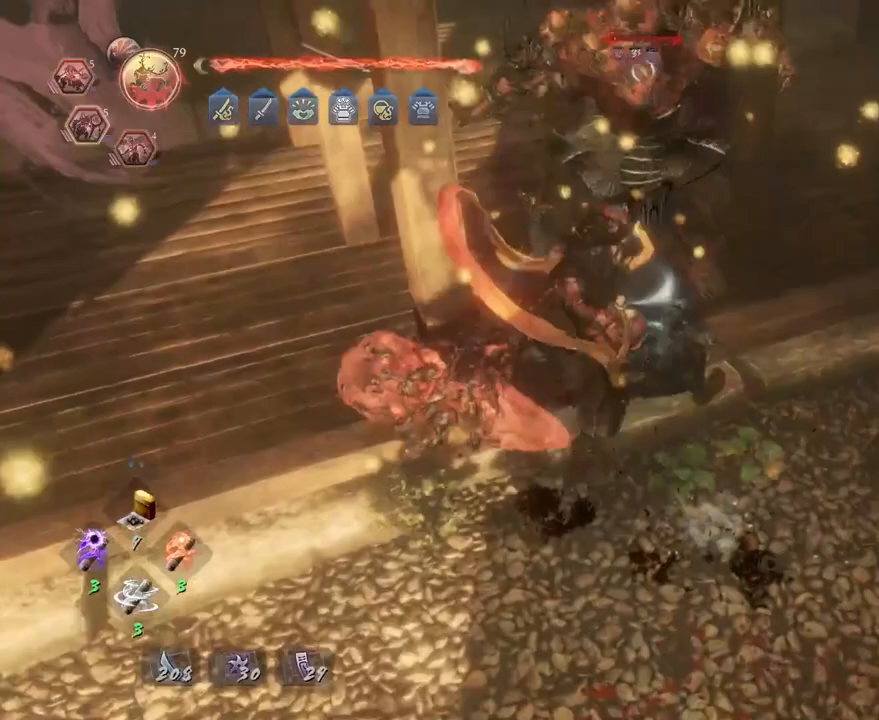
{"buttons": ["R2"], "left_stick": "center", "right_stick": "center", "events": [[300, "R2", "down"], [333, "CIRCLE", "down"], [433, "CIRCLE", "up"]]}
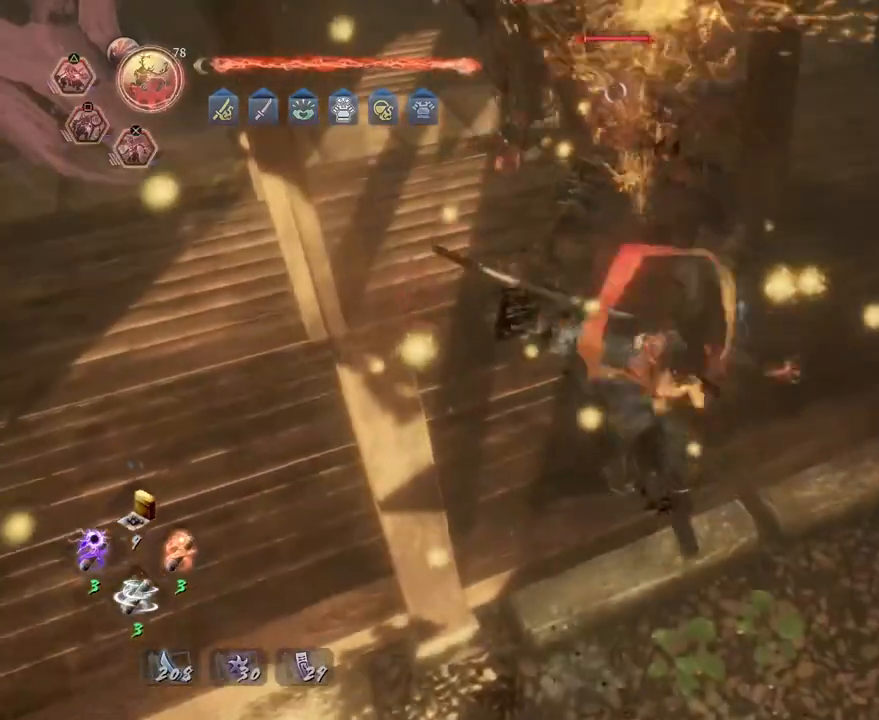
{"buttons": ["SQUARE", "R2"], "left_stick": "center", "right_stick": "center", "events": [[33, "CIRCLE", "down"], [133, "CIRCLE", "up"], [233, "R2", "up"], [433, "R2", "down"], [467, "SQUARE", "down"]]}
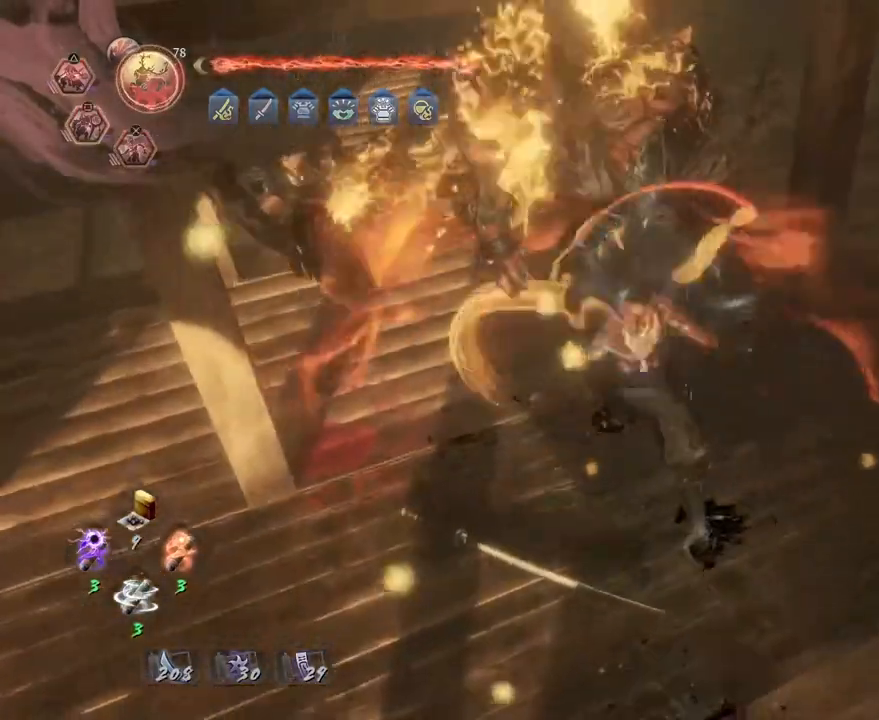
{"buttons": [], "left_stick": "center", "right_stick": "center", "events": [[50, "SQUARE", "up"], [167, "SQUARE", "down"], [217, "SQUARE", "up"], [317, "SQUARE", "down"], [383, "SQUARE", "up"], [467, "R2", "up"]]}
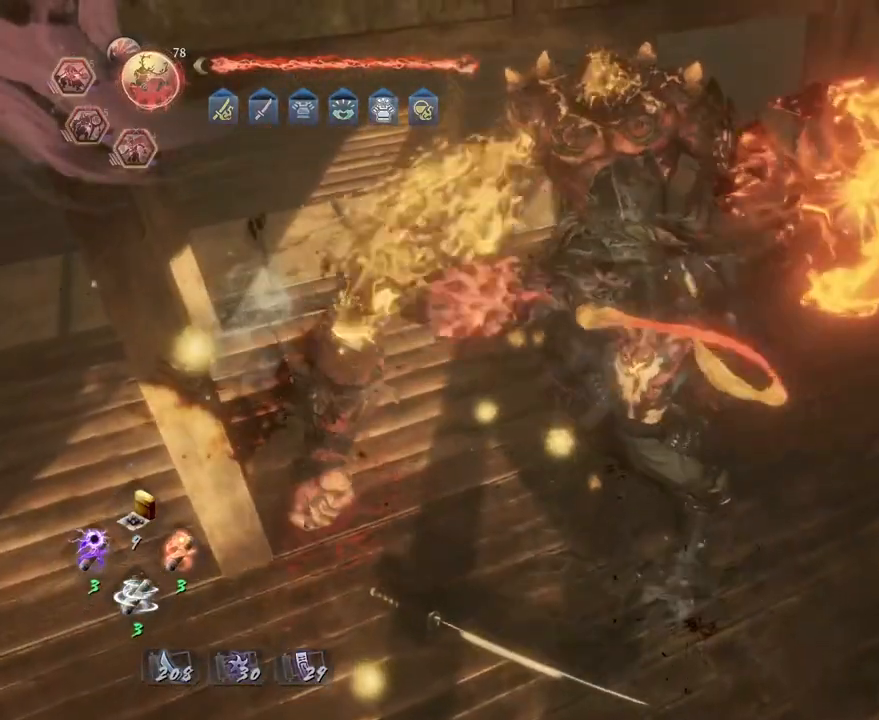
{"buttons": [], "left_stick": "center", "right_stick": "center", "events": [[133, "R2", "down"], [167, "SQUARE", "down"], [250, "SQUARE", "up"], [317, "R2", "up"]]}
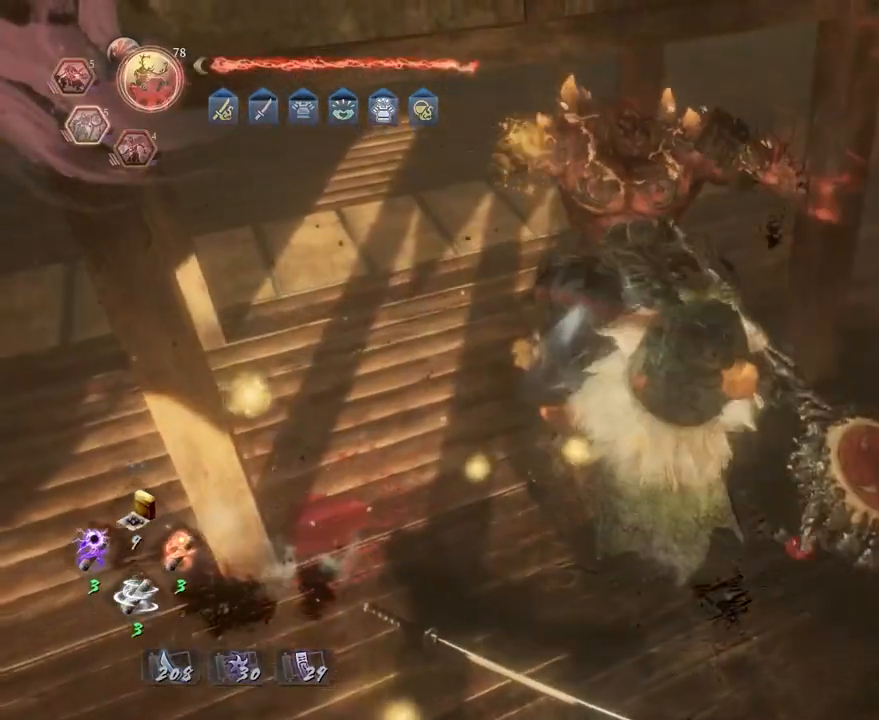
{"buttons": [], "left_stick": "right", "right_stick": "center", "events": [[417, "left_stick", "right"]]}
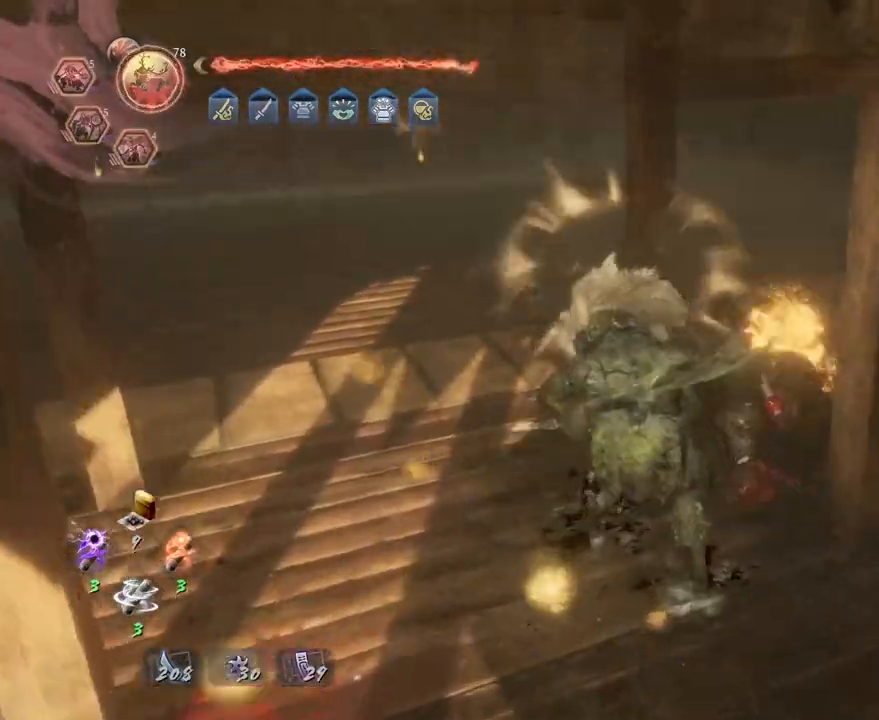
{"buttons": ["CROSS"], "left_stick": "up-right", "right_stick": "right", "events": [[33, "left_stick", "up-right"], [33, "right_stick", "right"], [133, "CROSS", "down"]]}
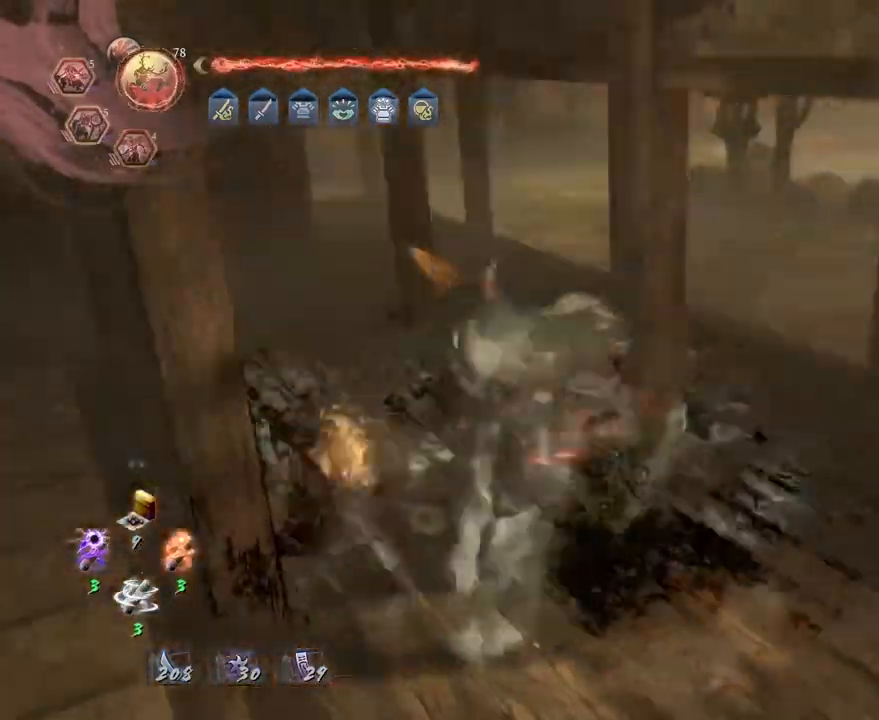
{"buttons": ["CROSS"], "left_stick": "up", "right_stick": "down-right", "events": [[67, "right_stick", "down-right"], [267, "left_stick", "up"]]}
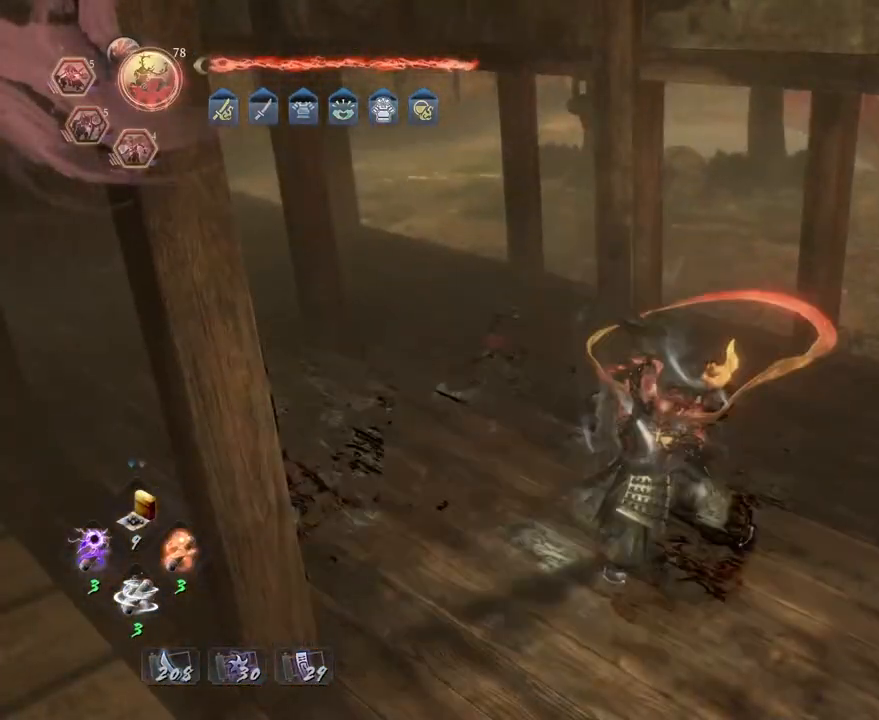
{"buttons": ["CROSS"], "left_stick": "up", "right_stick": "down-right", "events": []}
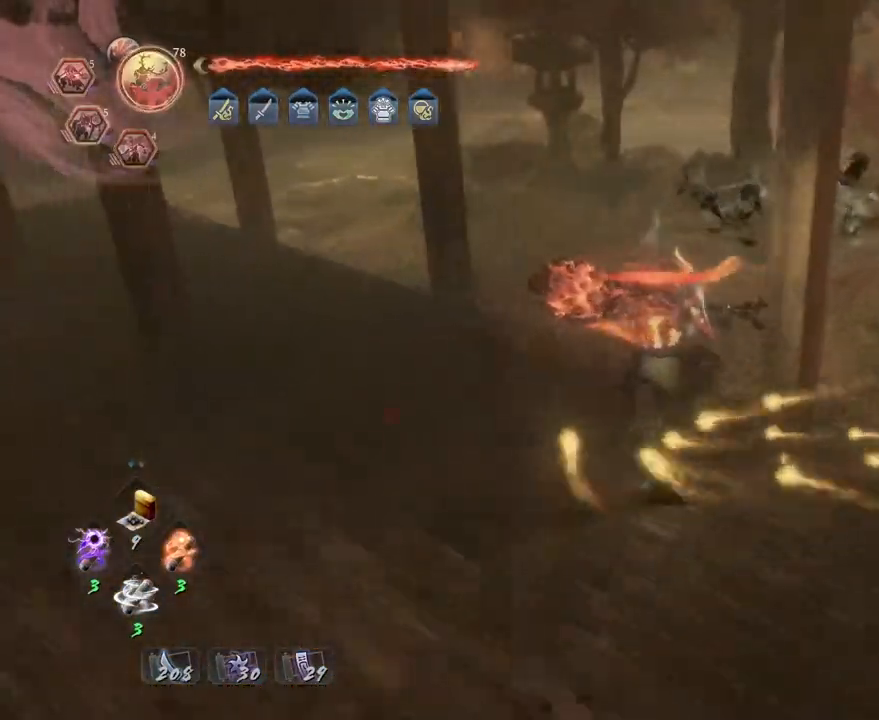
{"buttons": ["CROSS"], "left_stick": "up-right", "right_stick": "down-left", "events": [[150, "right_stick", "down"], [250, "left_stick", "up-right"], [500, "right_stick", "down-left"]]}
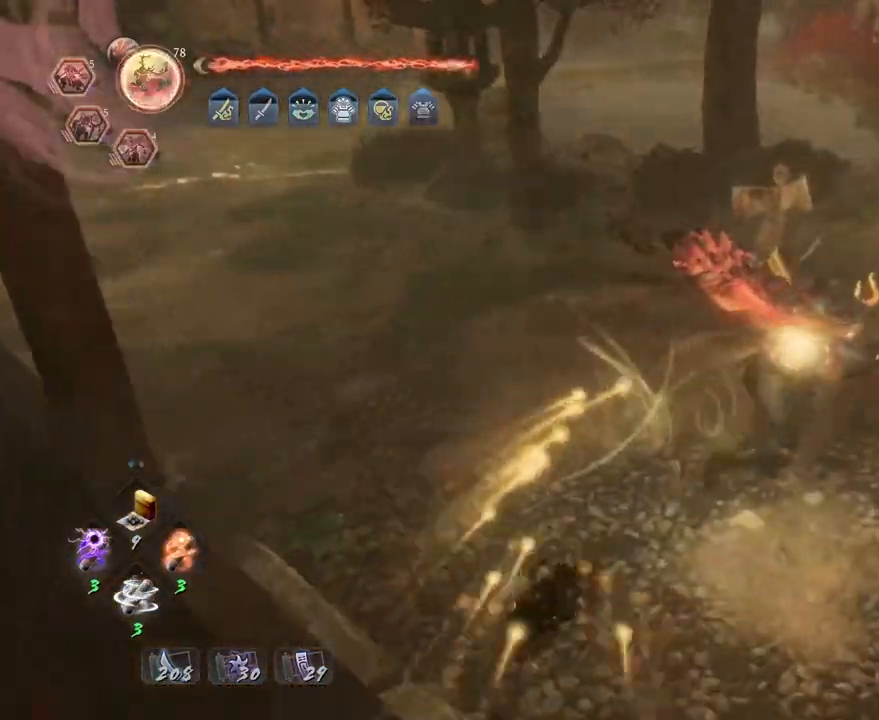
{"buttons": ["CIRCLE"], "left_stick": "center", "right_stick": "center"}
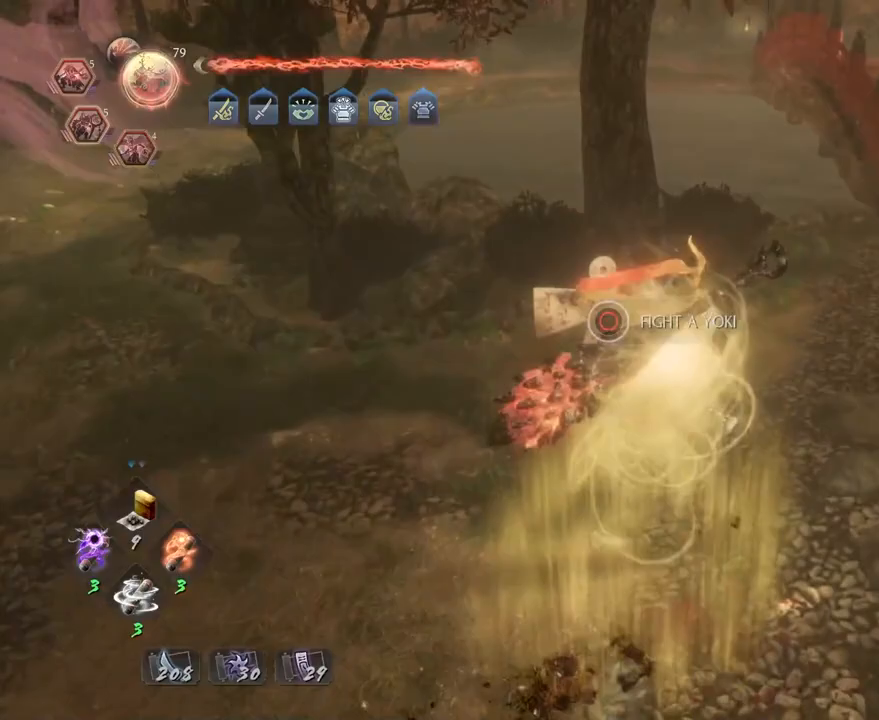
{"buttons": ["CROSS"], "left_stick": "down", "right_stick": "center", "events": [[367, "CIRCLE", "up"], [450, "left_stick", "down"], [483, "CROSS", "down"]]}
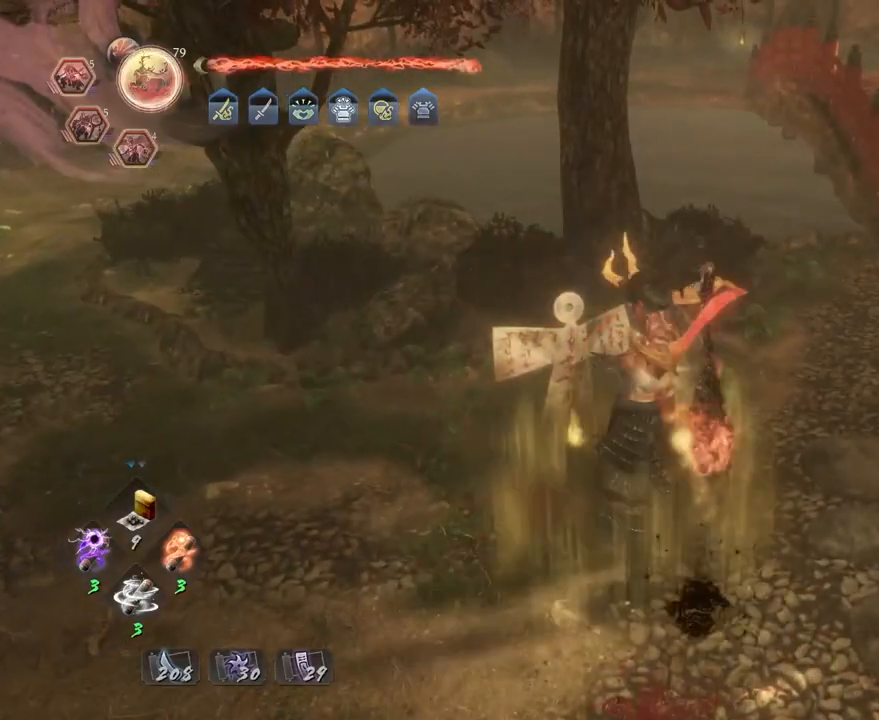
{"buttons": ["CROSS"], "left_stick": "down", "right_stick": "center", "events": [[33, "right_stick", "left"], [483, "right_stick", "center"]]}
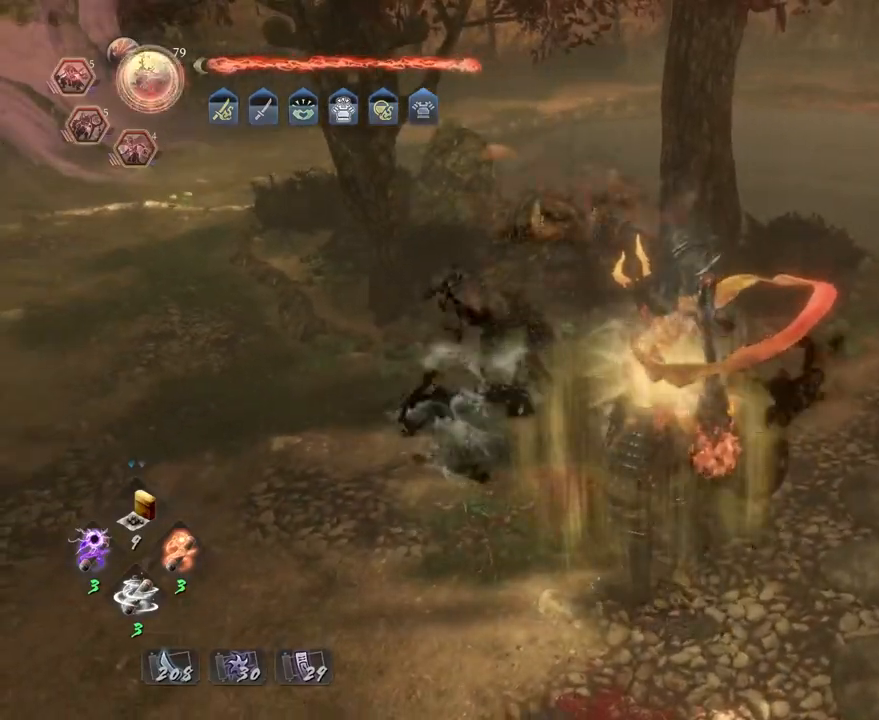
{"buttons": ["CROSS"], "left_stick": "down", "right_stick": "center", "events": [[150, "R3", "down"], [267, "R3", "up"]]}
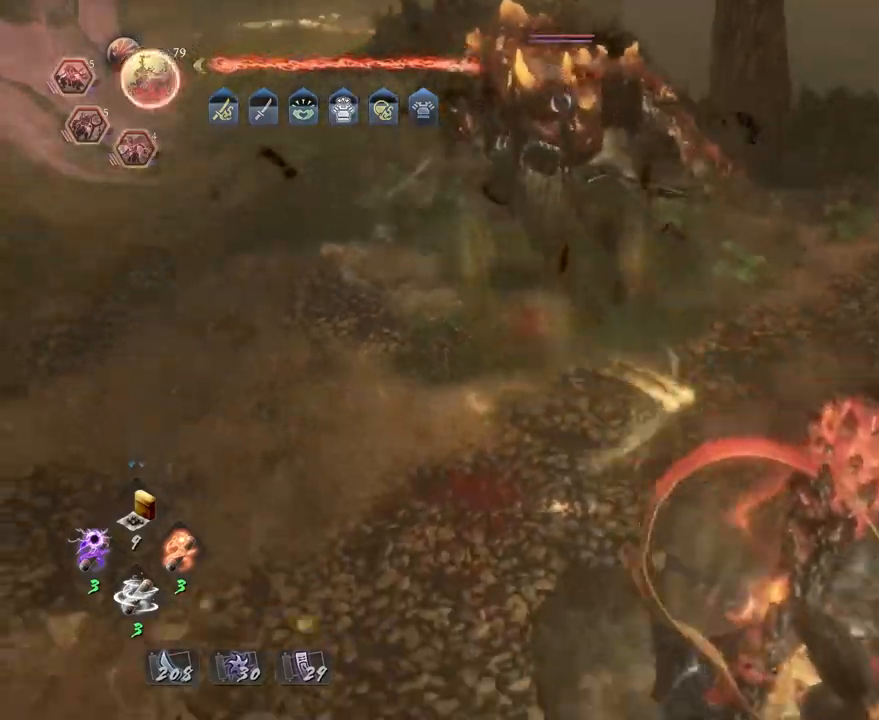
{"buttons": [], "left_stick": "up-right", "right_stick": "center", "events": [[67, "left_stick", "down-left"], [133, "CROSS", "up"], [250, "left_stick", "up-left"], [417, "left_stick", "up-right"]]}
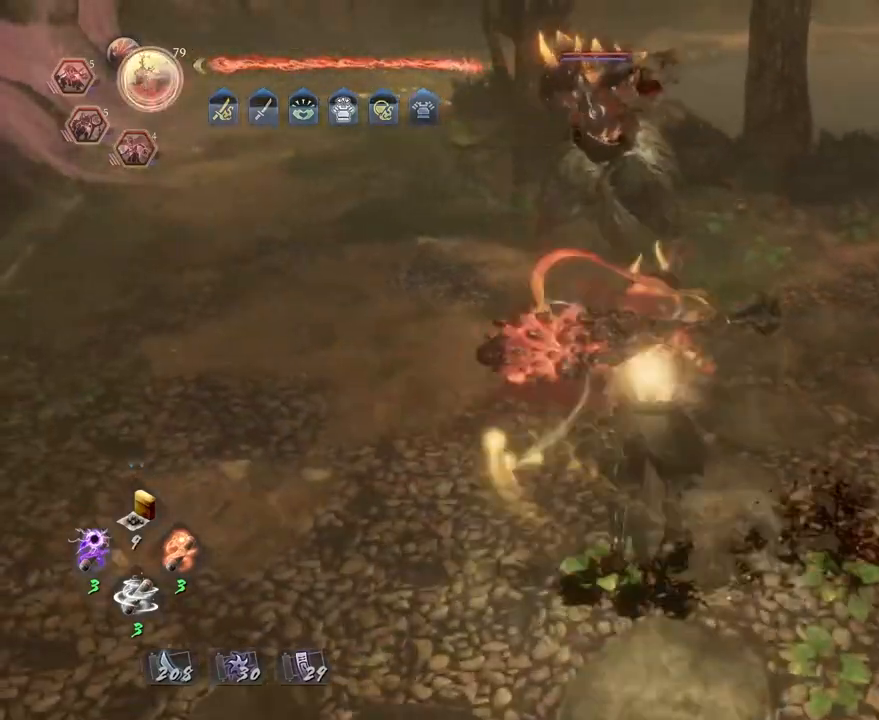
{"buttons": [], "left_stick": "down-right", "right_stick": "center", "events": [[117, "left_stick", "down-right"]]}
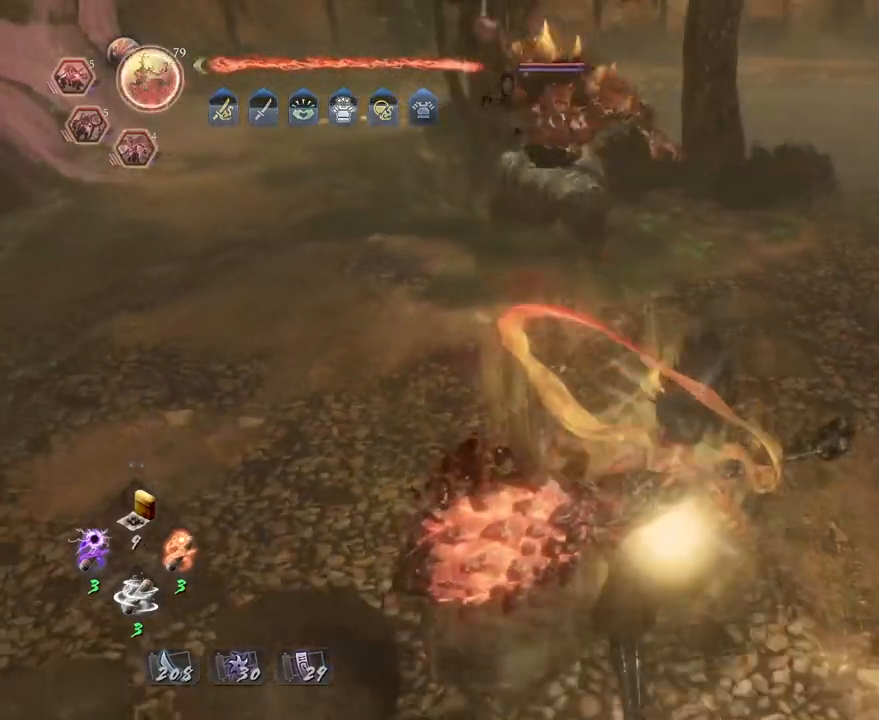
{"buttons": [], "left_stick": "down-right", "right_stick": "center", "events": []}
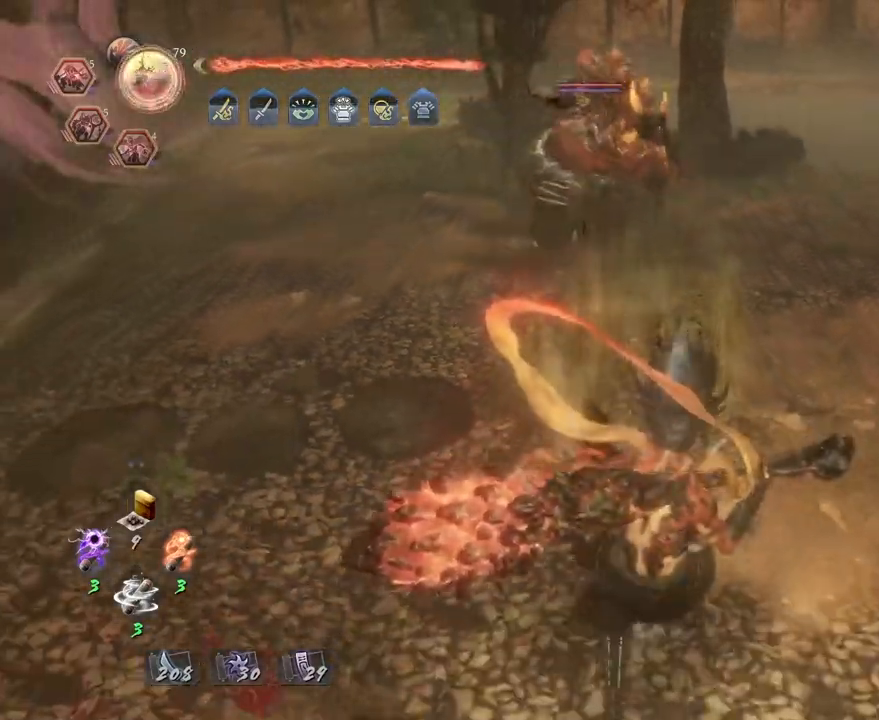
{"buttons": [], "left_stick": "down-right", "right_stick": "center", "events": []}
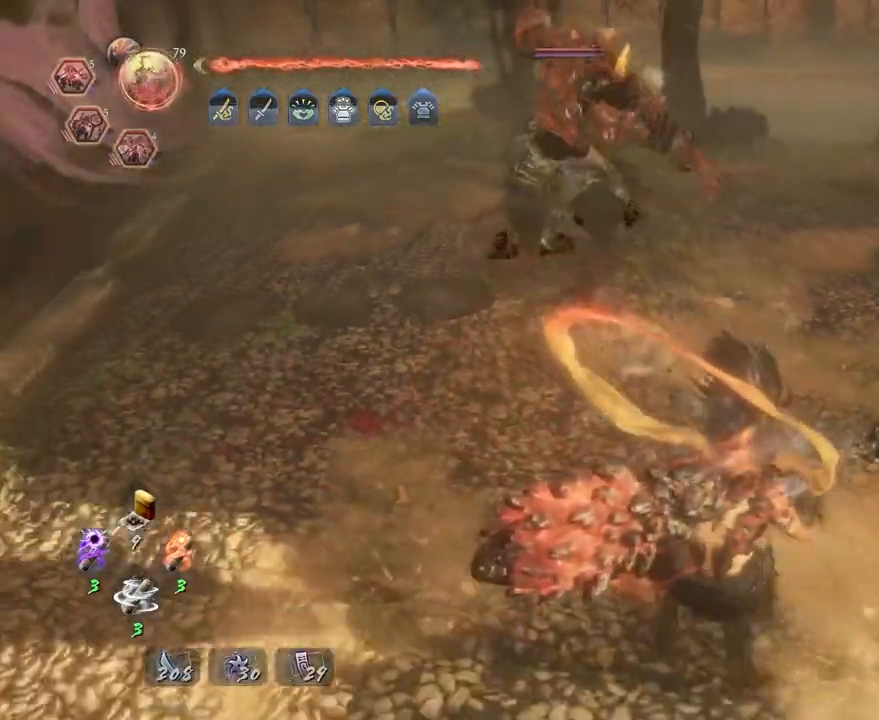
{"buttons": [], "left_stick": "down-left", "right_stick": "center", "events": [[483, "left_stick", "down-left"]]}
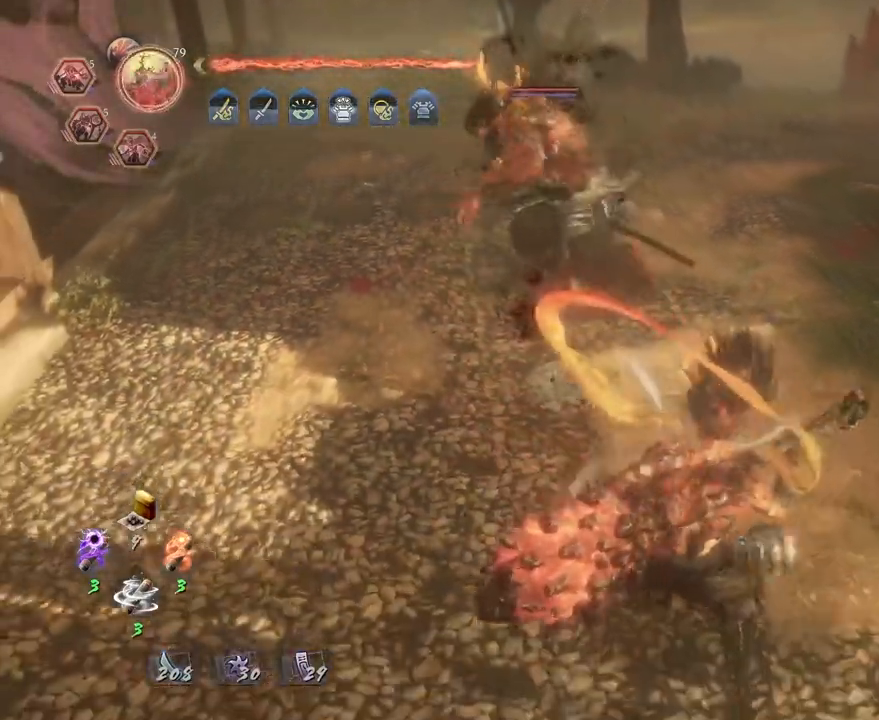
{"buttons": [], "left_stick": "up-left", "right_stick": "center", "events": [[33, "left_stick", "left"], [450, "left_stick", "up-left"]]}
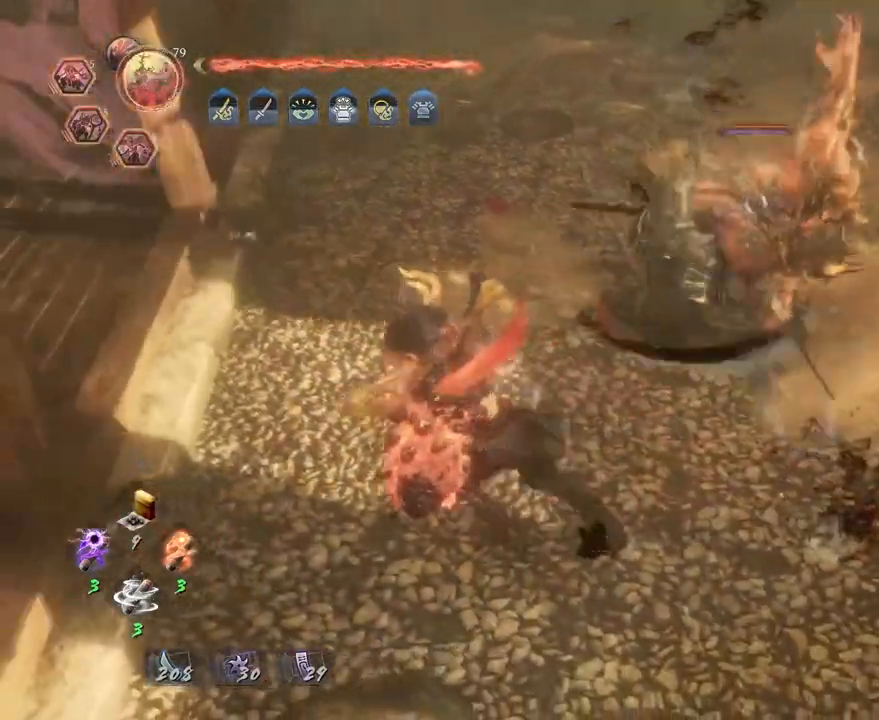
{"buttons": [], "left_stick": "center", "right_stick": "center", "events": [[100, "left_stick", "center"], [150, "SQUARE", "down"], [317, "SQUARE", "up"]]}